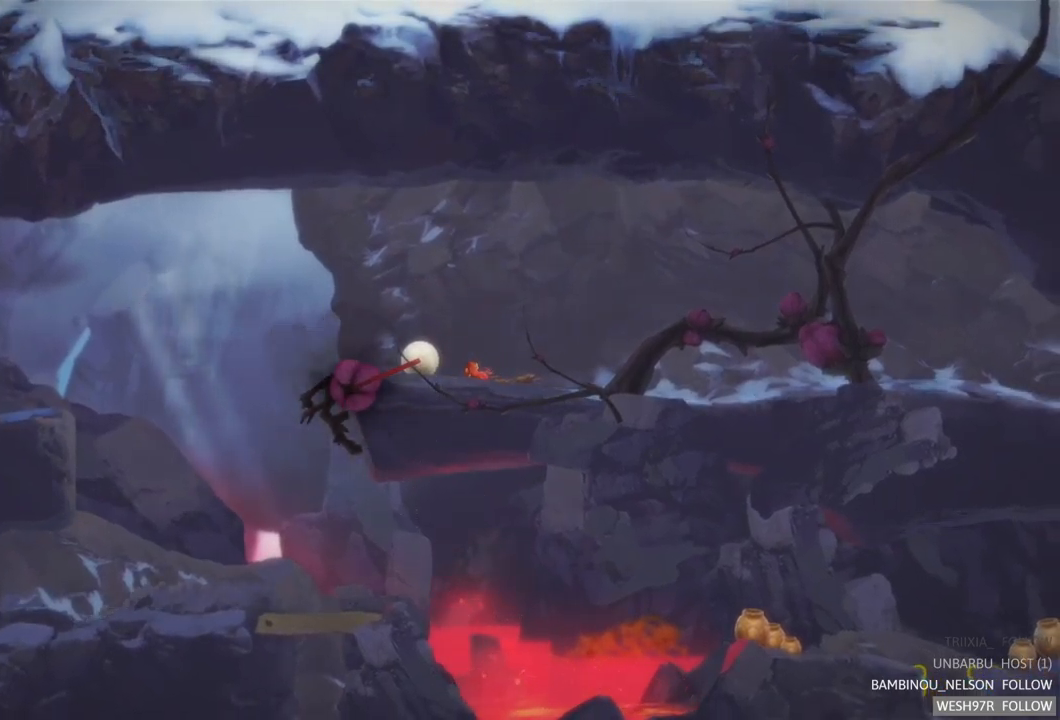
Gameplay with a controller (Xbox layout); each line is a JSON object with the inputs held at the frame after it. "events" lists button and stick changes between this image and that frame as [ms after this image, input, new state], when the widget could be followed in between. Not read: L3 R3.
{"buttons": ["L2"], "left_stick": "center", "right_stick": "center", "events": []}
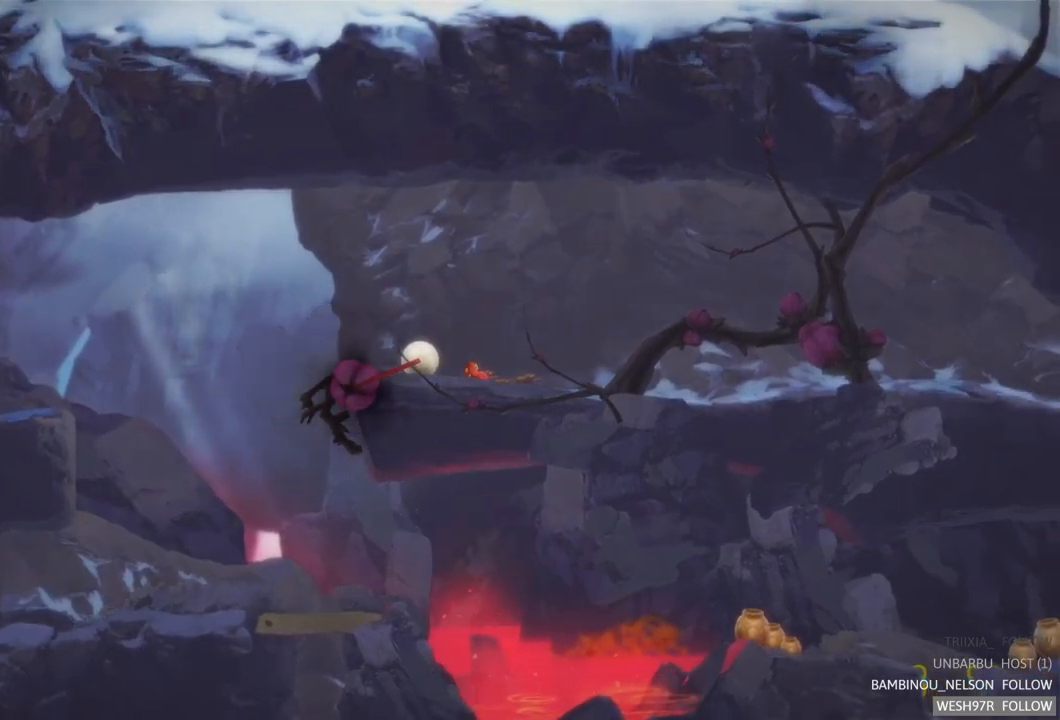
{"buttons": ["L2"], "left_stick": "left", "right_stick": "center", "events": [[433, "left_stick", "left"]]}
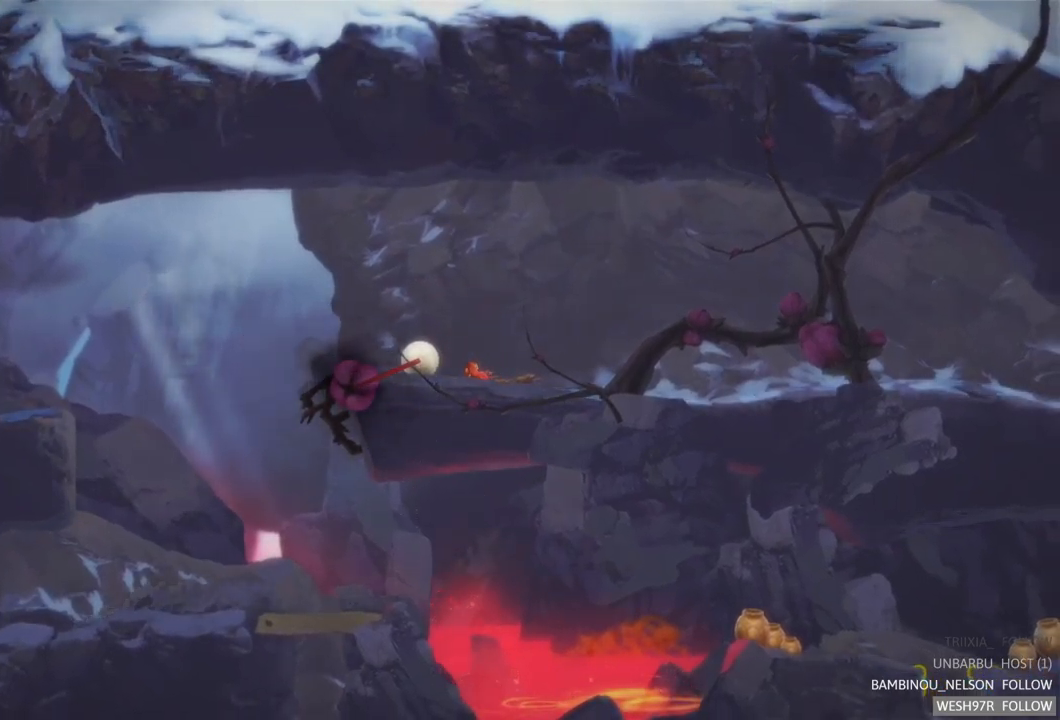
{"buttons": ["L2"], "left_stick": "down-right", "right_stick": "center", "events": [[83, "left_stick", "down-left"], [249, "left_stick", "down"], [399, "left_stick", "down-right"]]}
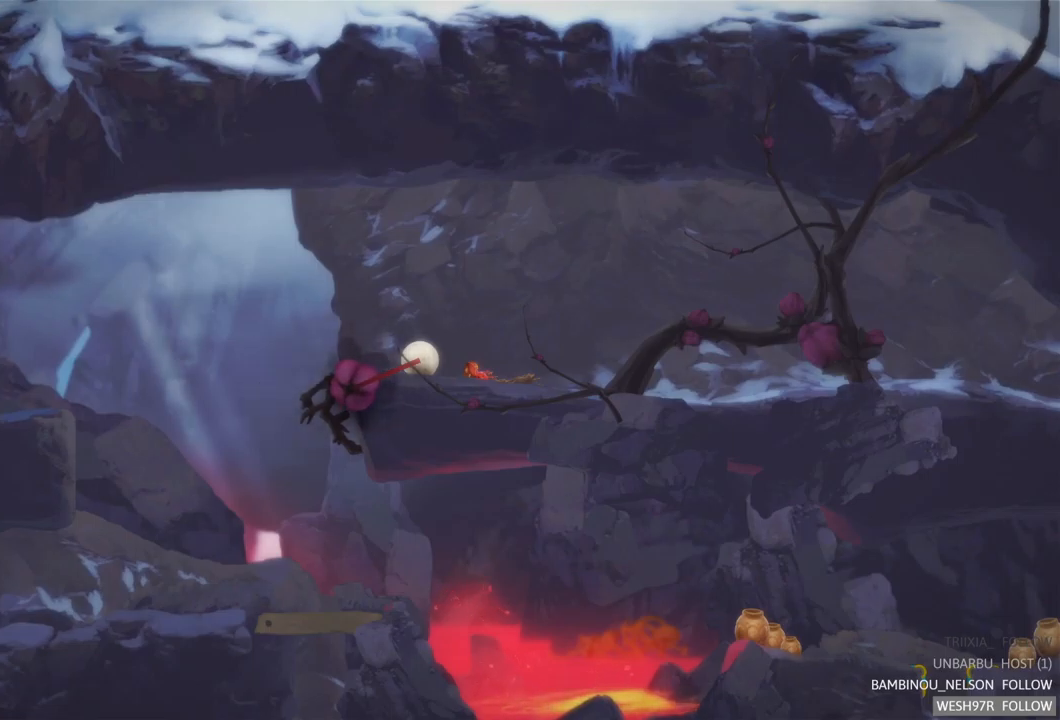
{"buttons": ["L2"], "left_stick": "up-right", "right_stick": "center", "events": [[250, "left_stick", "right"], [350, "left_stick", "up-right"]]}
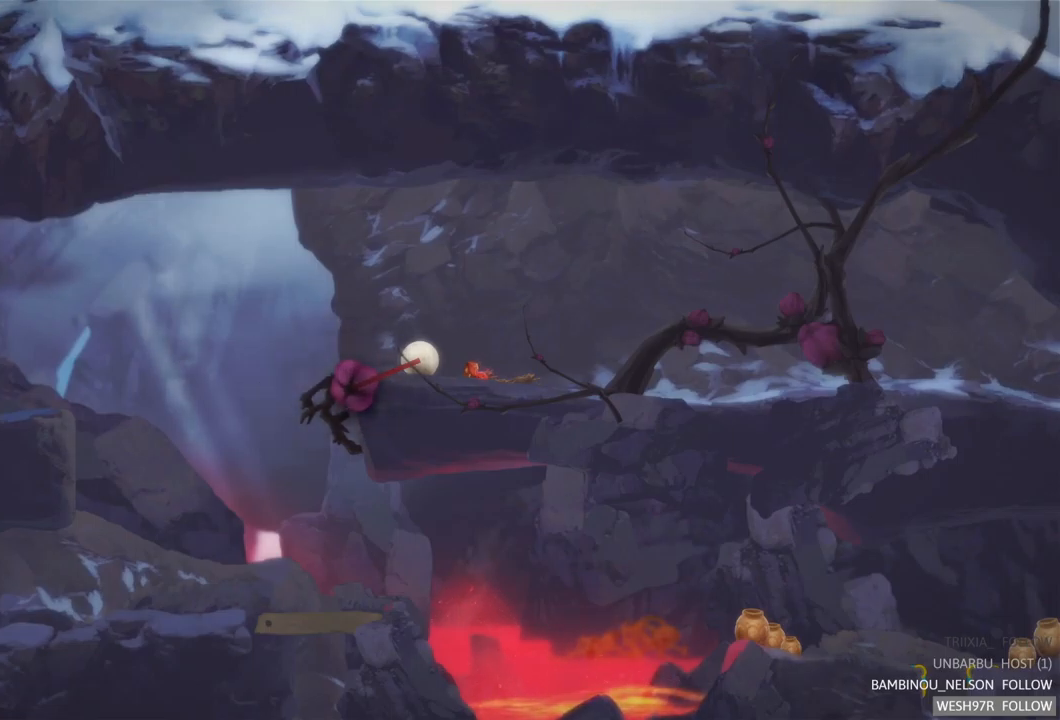
{"buttons": ["L2"], "left_stick": "center", "right_stick": "center", "events": [[250, "left_stick", "center"]]}
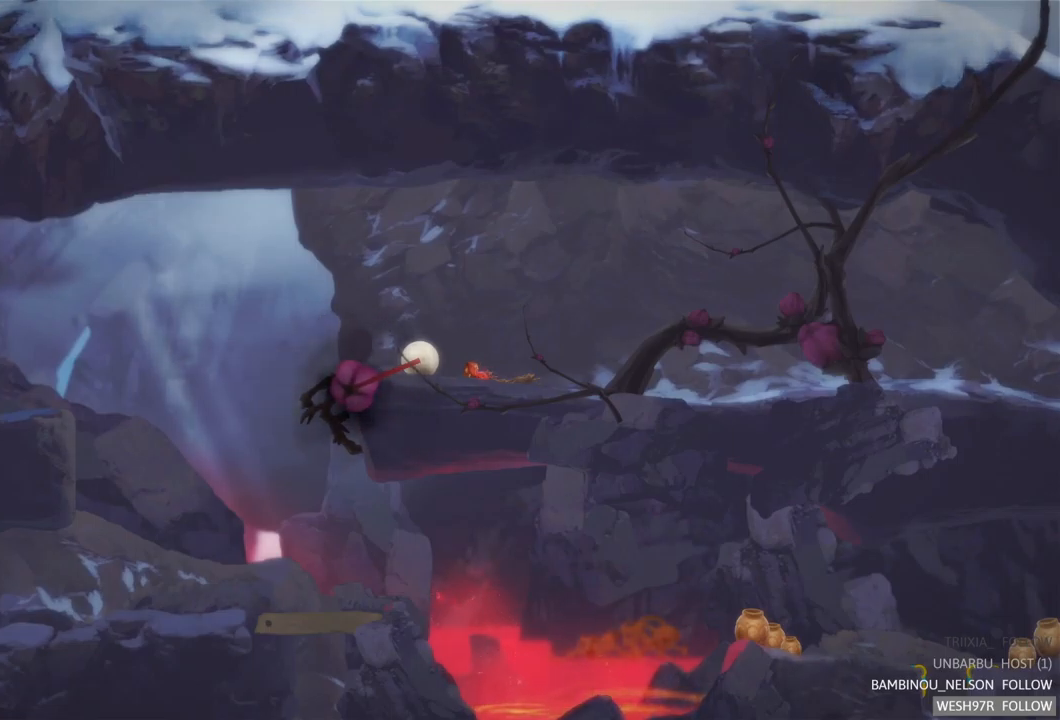
{"buttons": ["L2"], "left_stick": "center", "right_stick": "center", "events": [[150, "R1", "down"], [367, "R1", "up"]]}
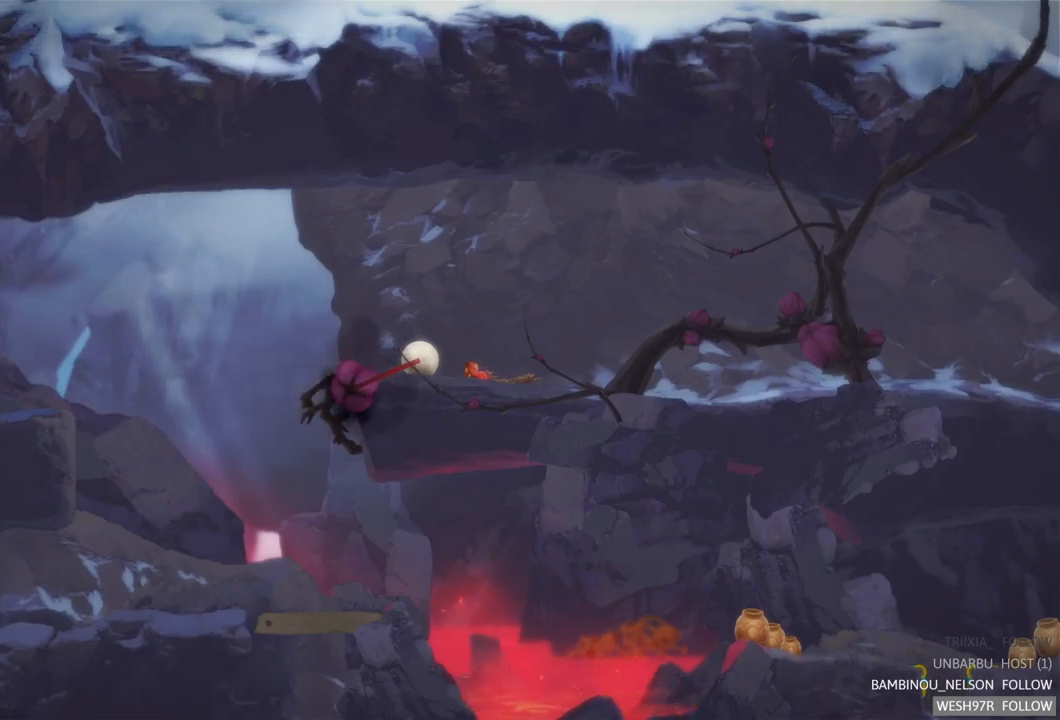
{"buttons": ["L2", "R2"], "left_stick": "center", "right_stick": "center", "events": [[367, "R2", "down"]]}
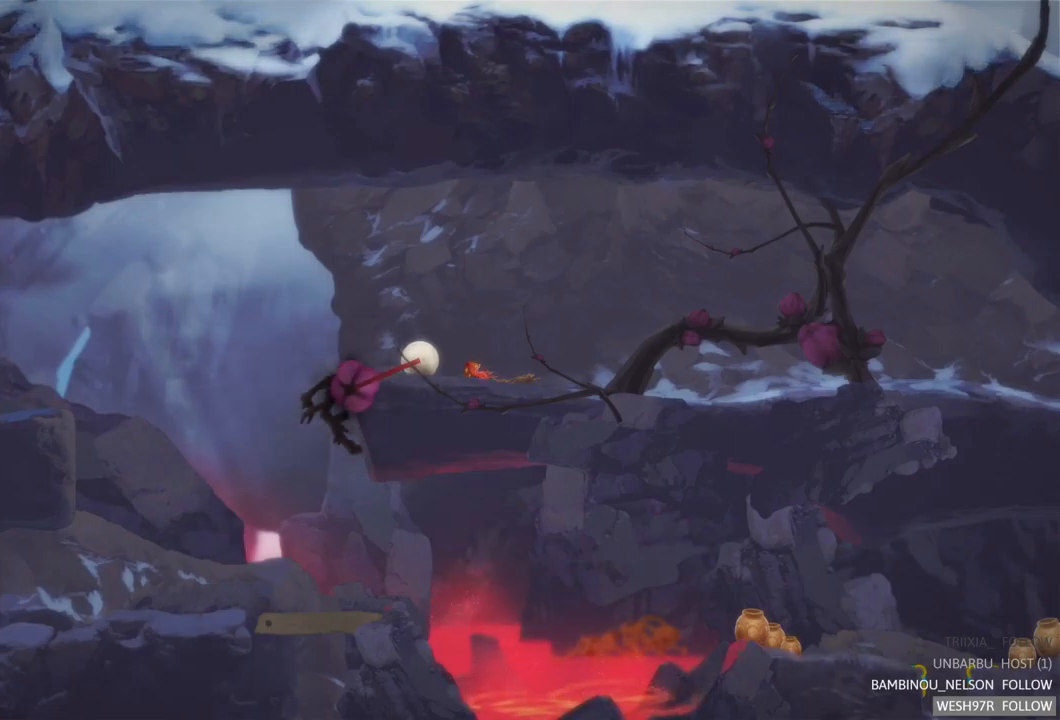
{"buttons": ["L2", "R2"], "left_stick": "center", "right_stick": "center", "events": [[300, "R2", "up"], [400, "R2", "down"]]}
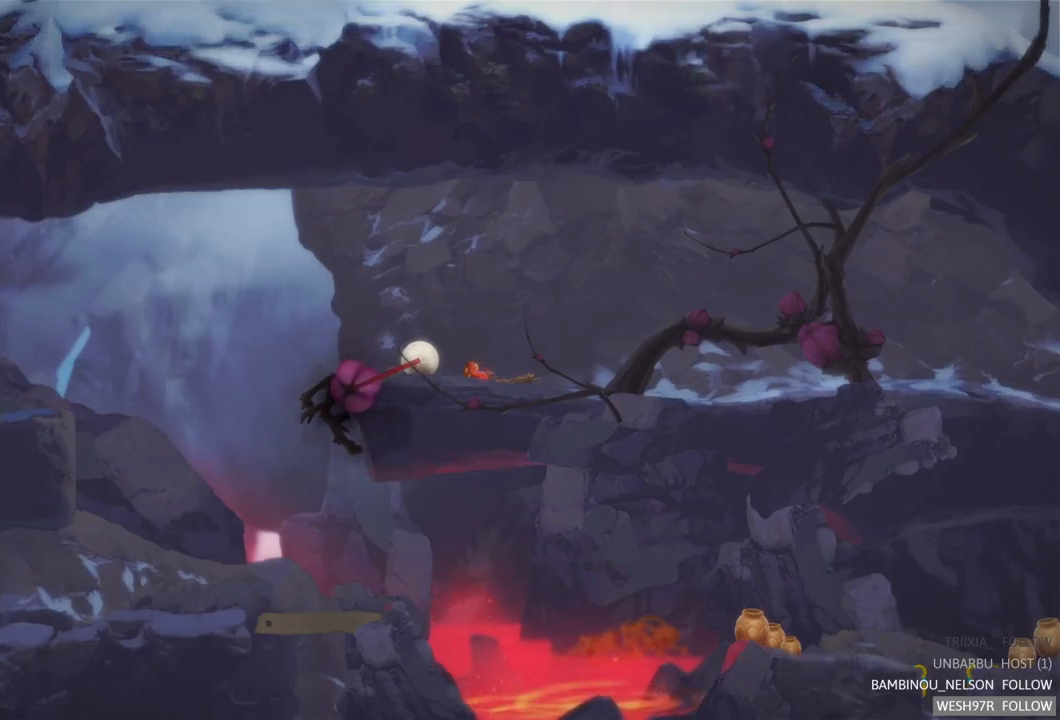
{"buttons": ["L2"], "left_stick": "center", "right_stick": "center", "events": [[67, "R2", "up"]]}
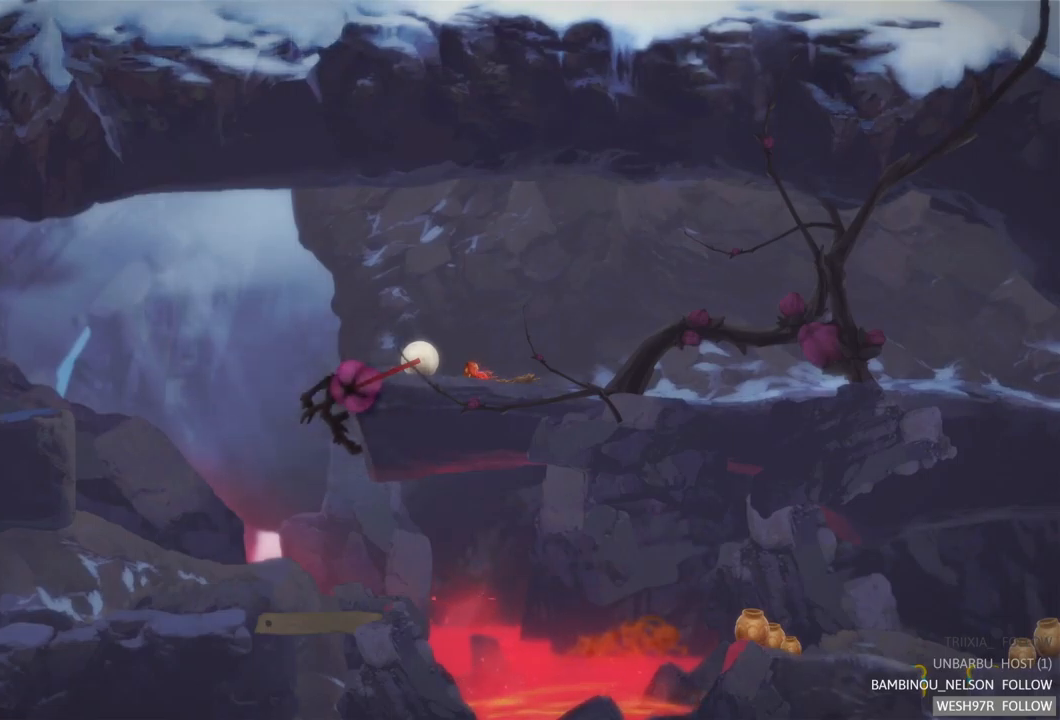
{"buttons": [], "left_stick": "center", "right_stick": "center", "events": [[200, "L2", "up"]]}
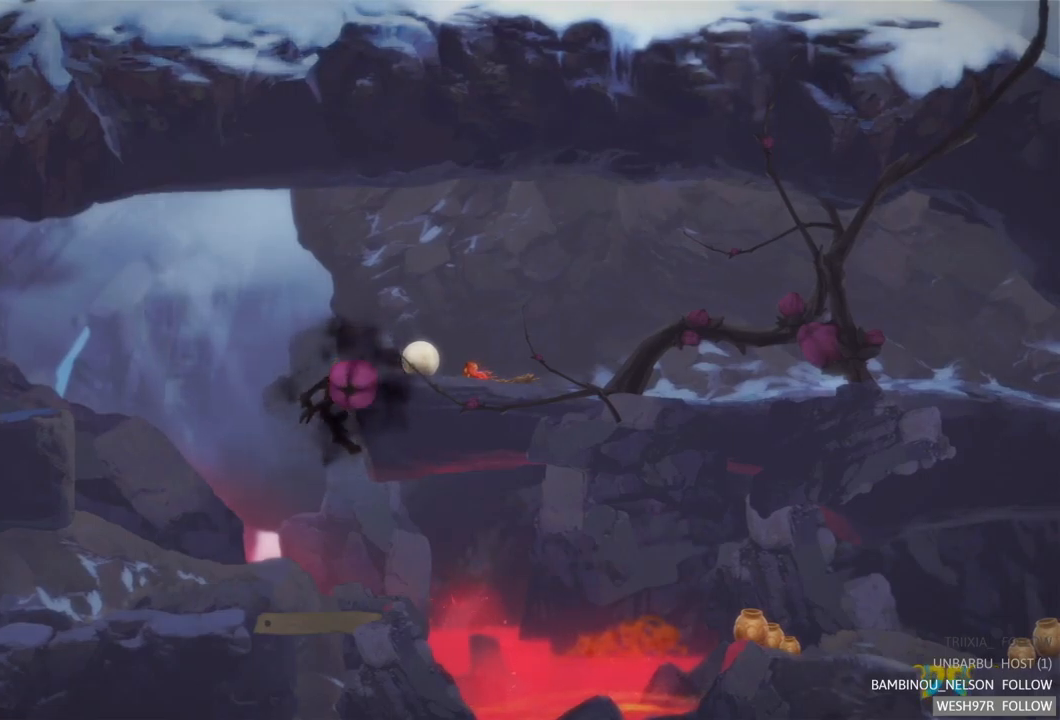
{"buttons": ["L2"], "left_stick": "center", "right_stick": "center", "events": [[350, "L2", "down"]]}
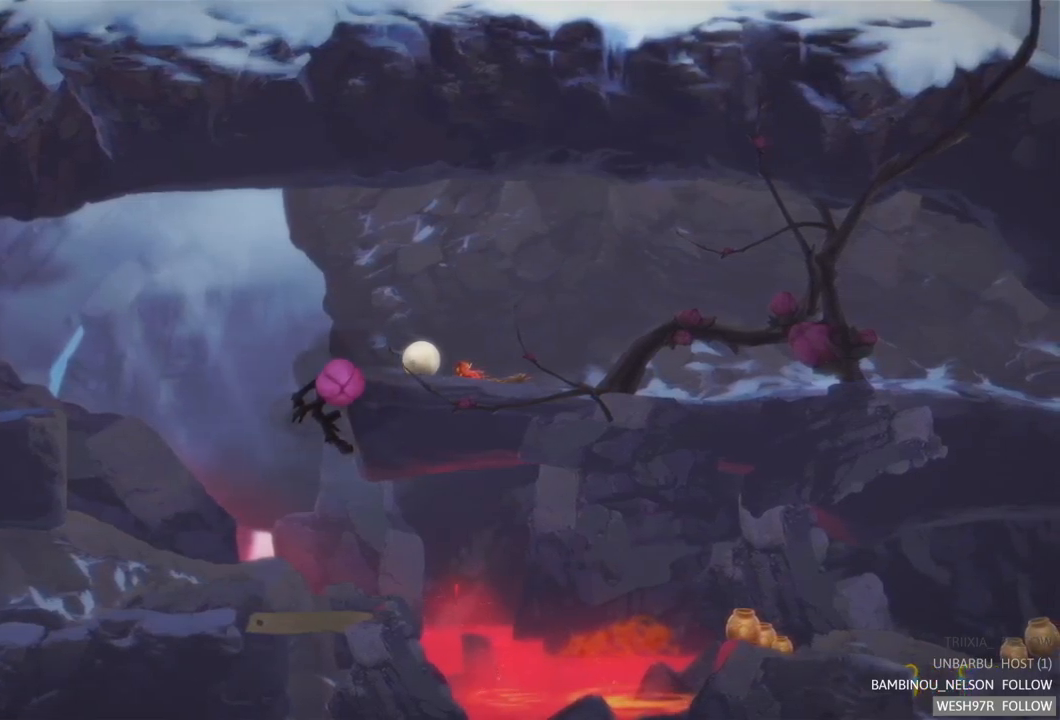
{"buttons": [], "left_stick": "left", "right_stick": "center", "events": [[250, "L2", "up"], [317, "left_stick", "left"]]}
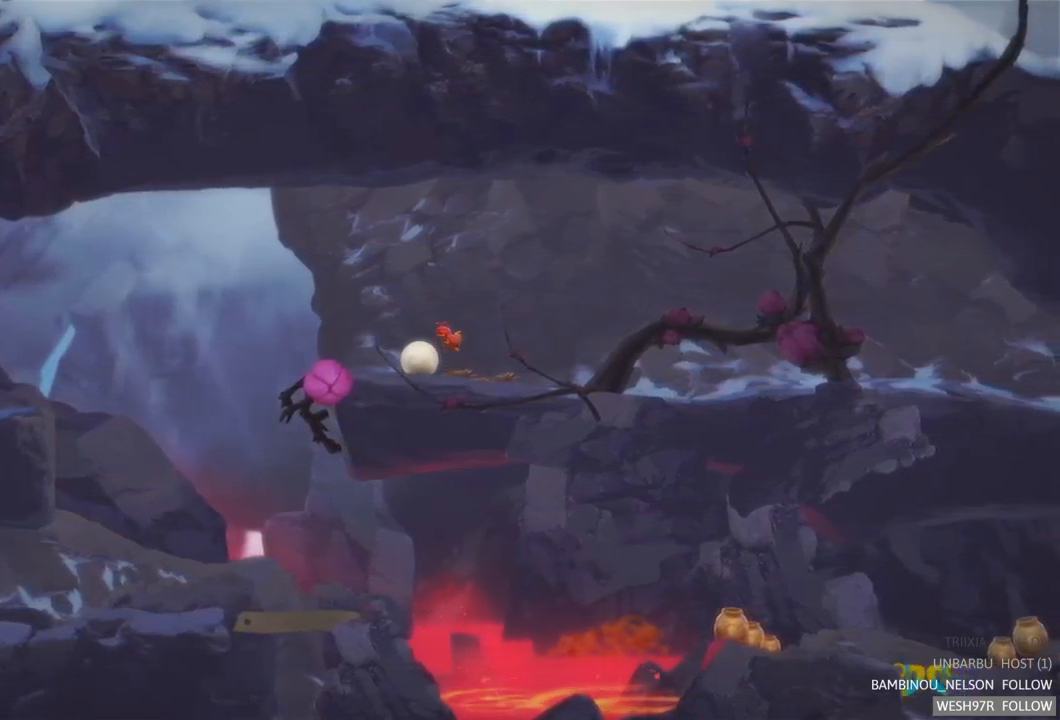
{"buttons": [], "left_stick": "left", "right_stick": "center", "events": []}
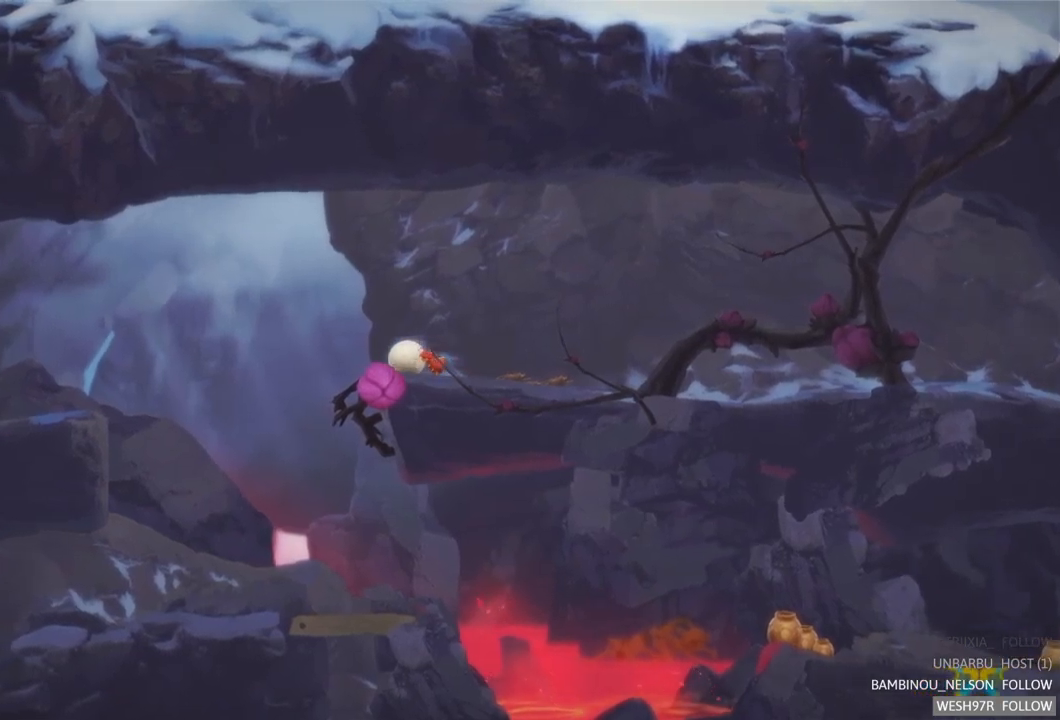
{"buttons": ["L2"], "left_stick": "center", "right_stick": "center", "events": [[67, "A", "down"], [250, "left_stick", "center"], [334, "A", "up"], [400, "L2", "down"]]}
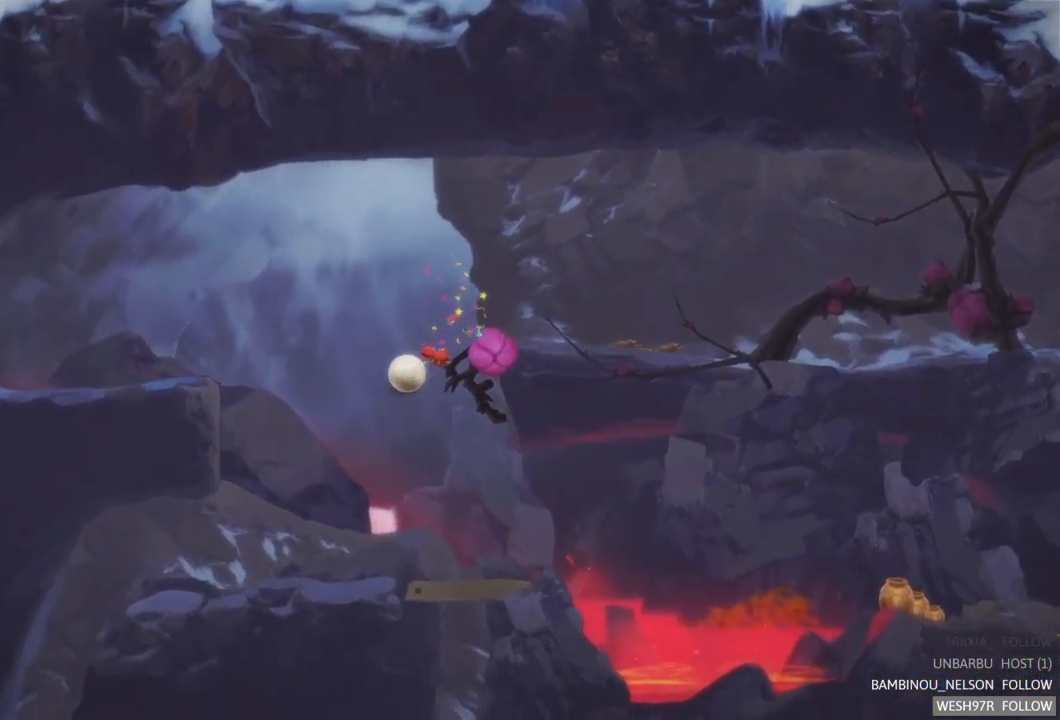
{"buttons": ["L2"], "left_stick": "right", "right_stick": "center", "events": [[117, "left_stick", "right"], [317, "L2", "up"], [400, "L2", "down"]]}
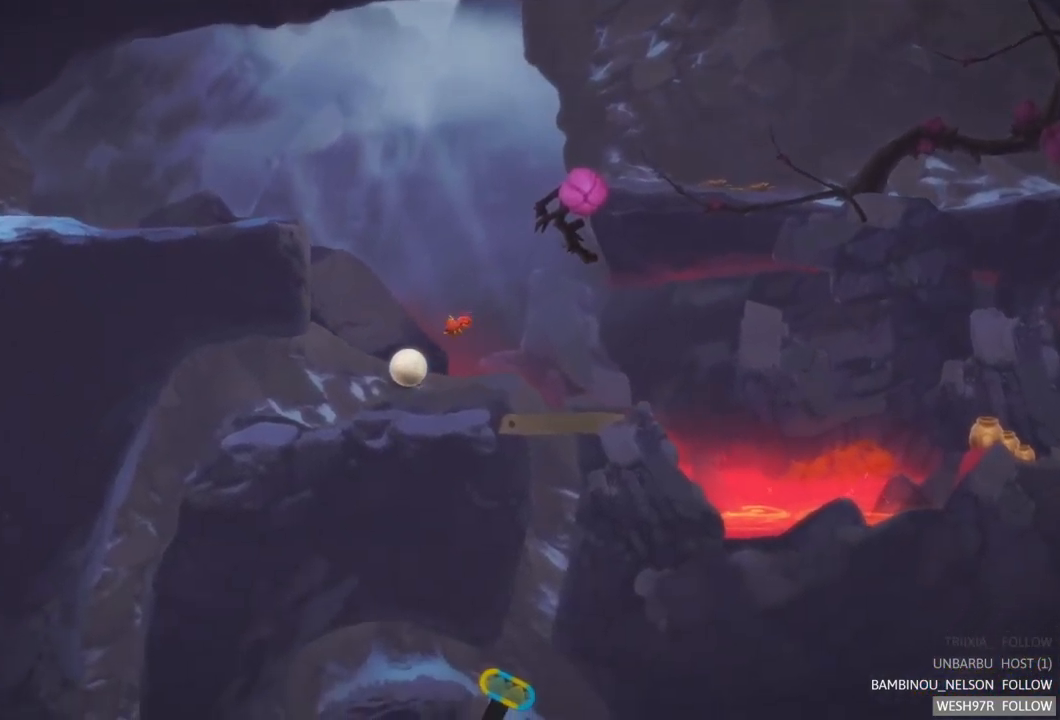
{"buttons": [], "left_stick": "right", "right_stick": "center", "events": [[250, "L2", "up"]]}
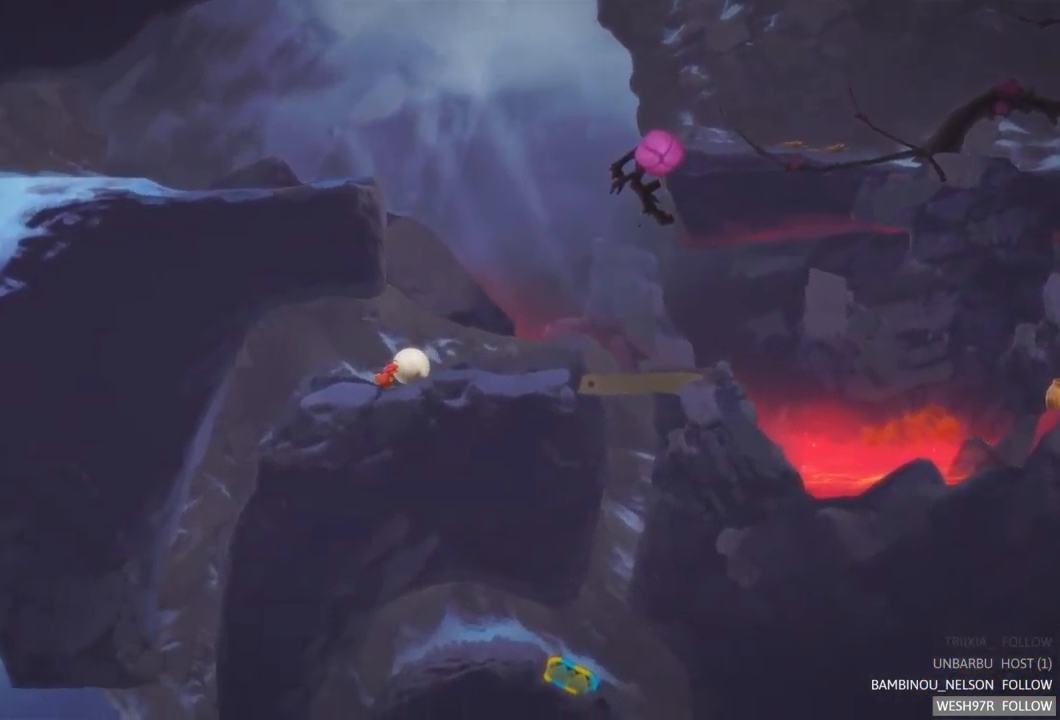
{"buttons": ["A"], "left_stick": "right", "right_stick": "center", "events": [[350, "A", "down"]]}
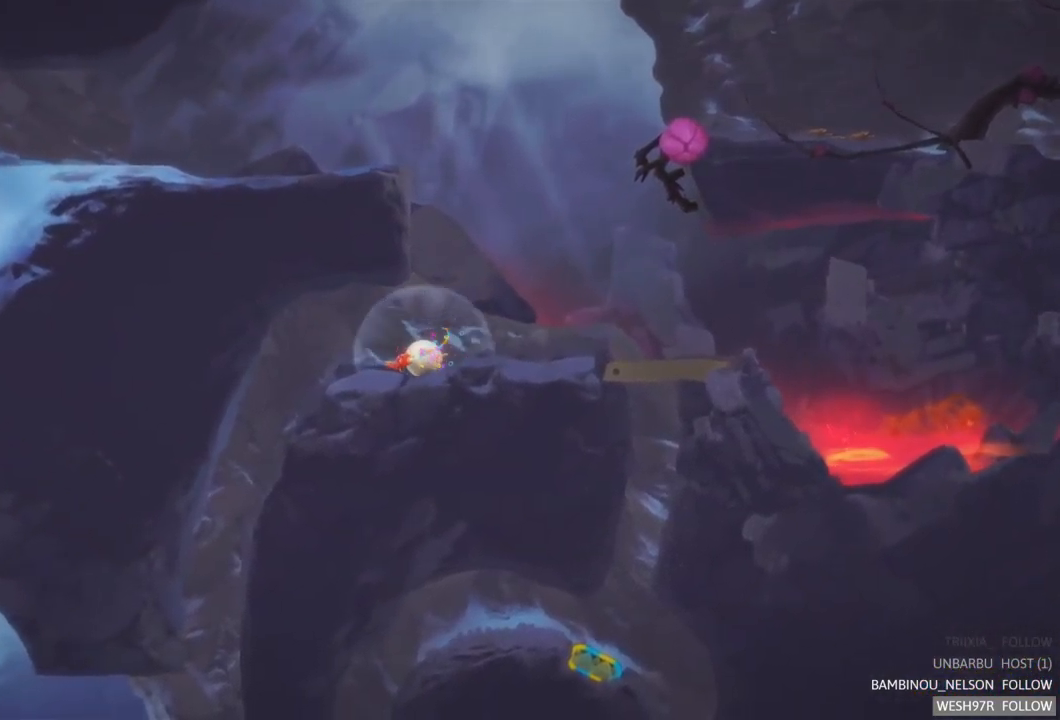
{"buttons": ["A"], "left_stick": "right", "right_stick": "center", "events": []}
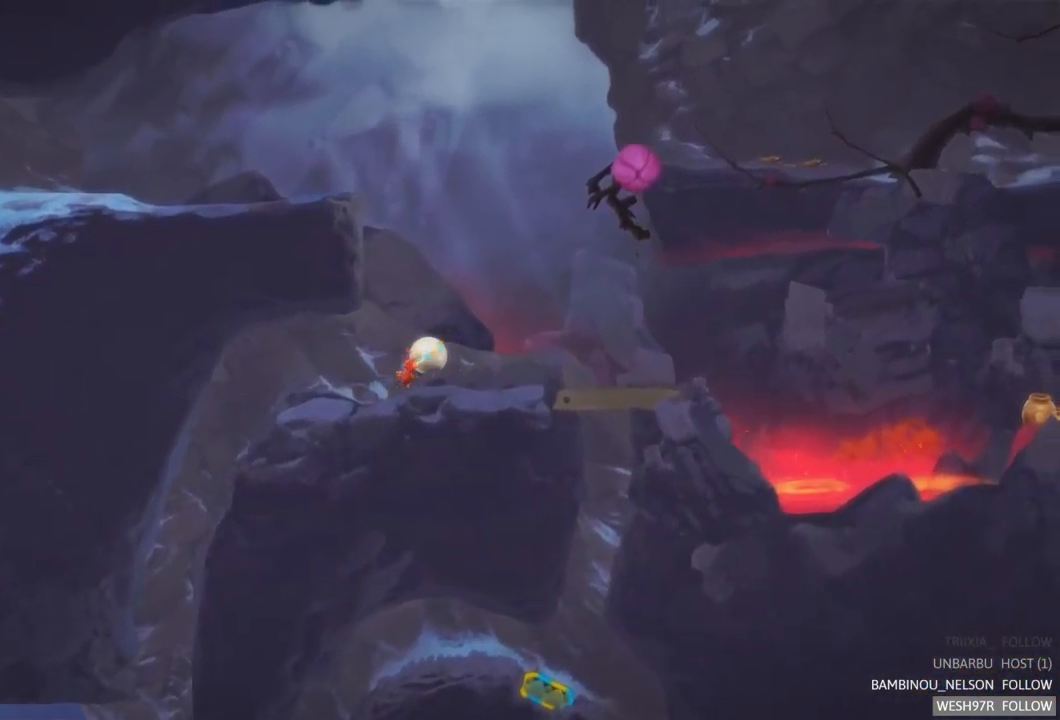
{"buttons": [], "left_stick": "left", "right_stick": "center", "events": [[234, "A", "up"], [384, "left_stick", "center"], [434, "left_stick", "left"]]}
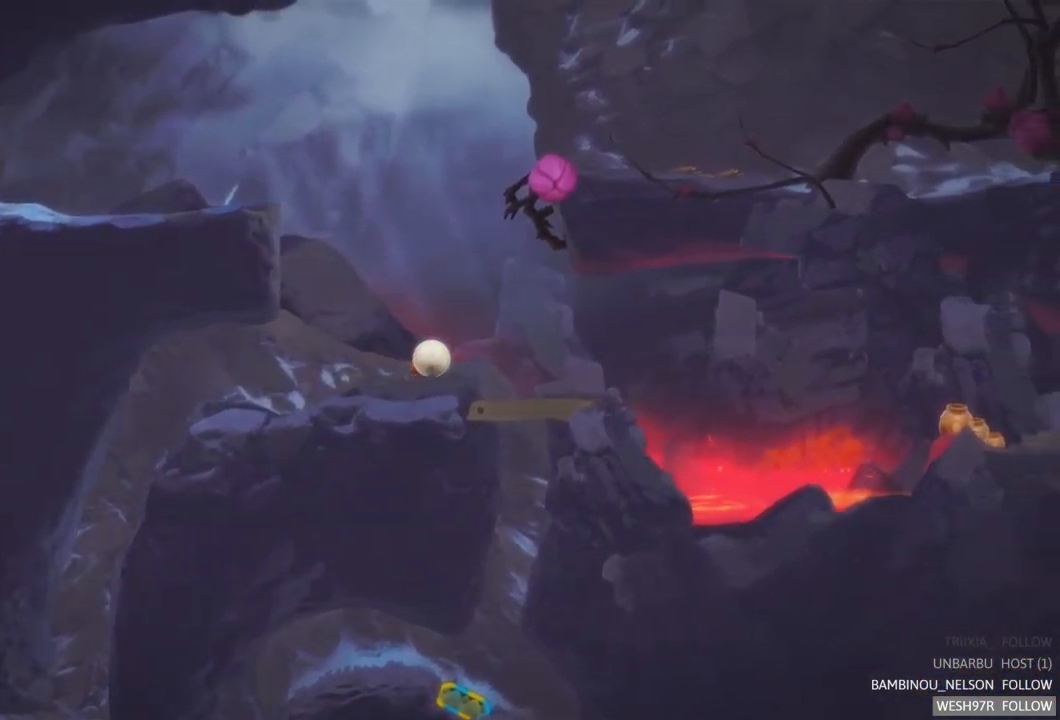
{"buttons": [], "left_stick": "left", "right_stick": "center", "events": []}
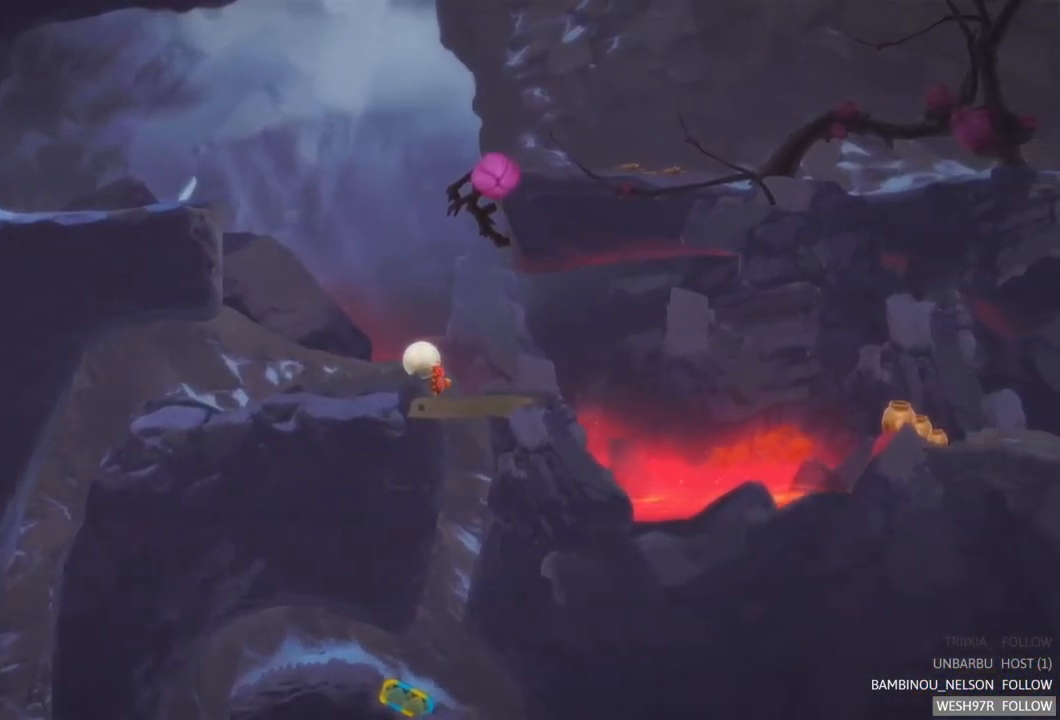
{"buttons": [], "left_stick": "center", "right_stick": "center", "events": [[250, "left_stick", "center"]]}
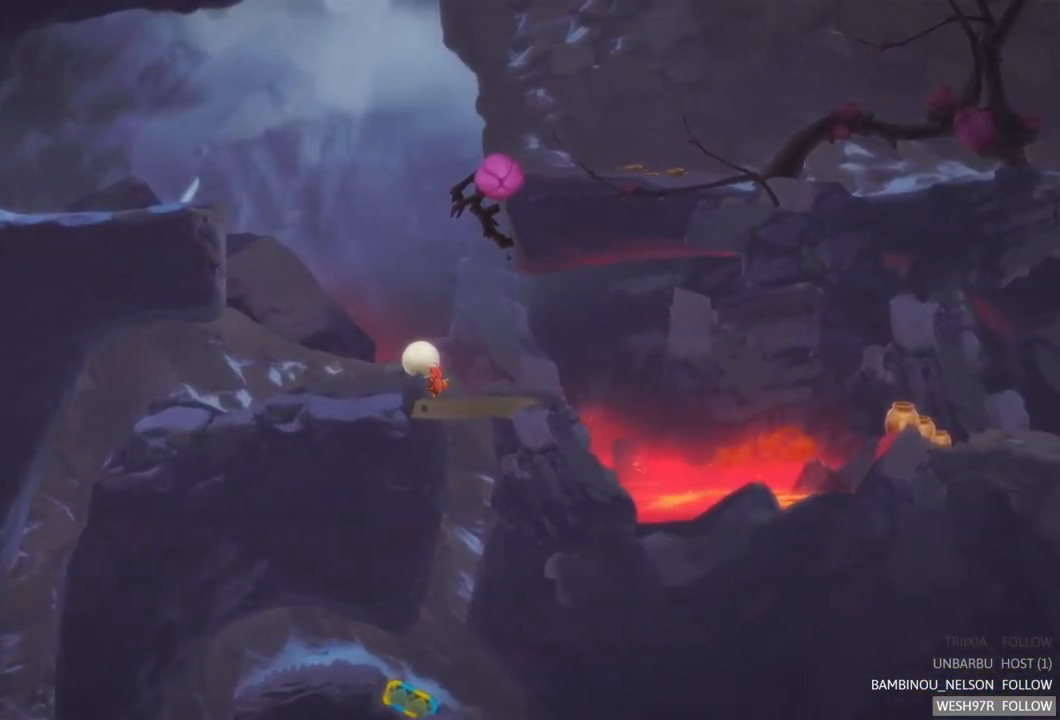
{"buttons": [], "left_stick": "left", "right_stick": "center", "events": [[67, "left_stick", "left"]]}
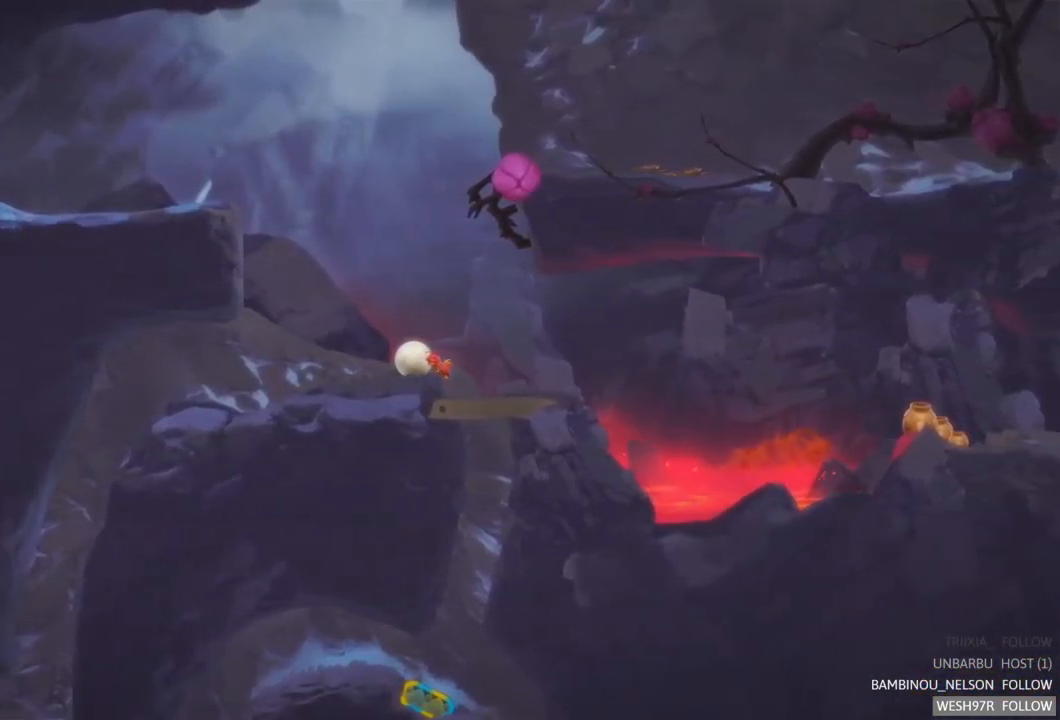
{"buttons": [], "left_stick": "left", "right_stick": "center", "events": [[150, "left_stick", "center"], [200, "left_stick", "right"], [467, "left_stick", "left"]]}
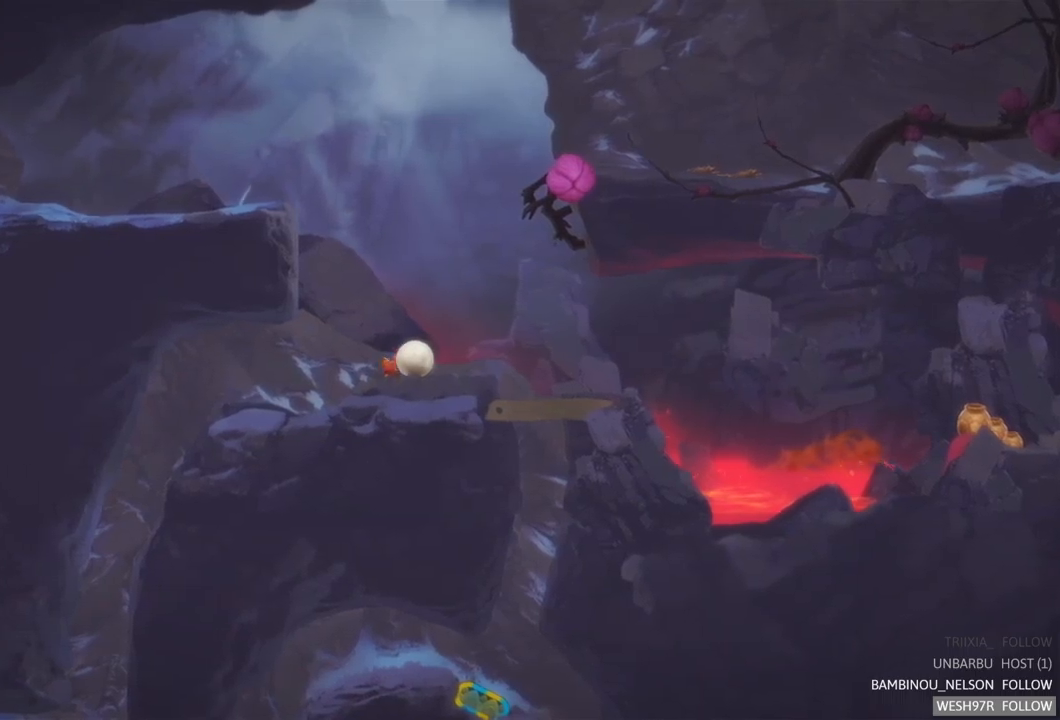
{"buttons": [], "left_stick": "left", "right_stick": "center", "events": []}